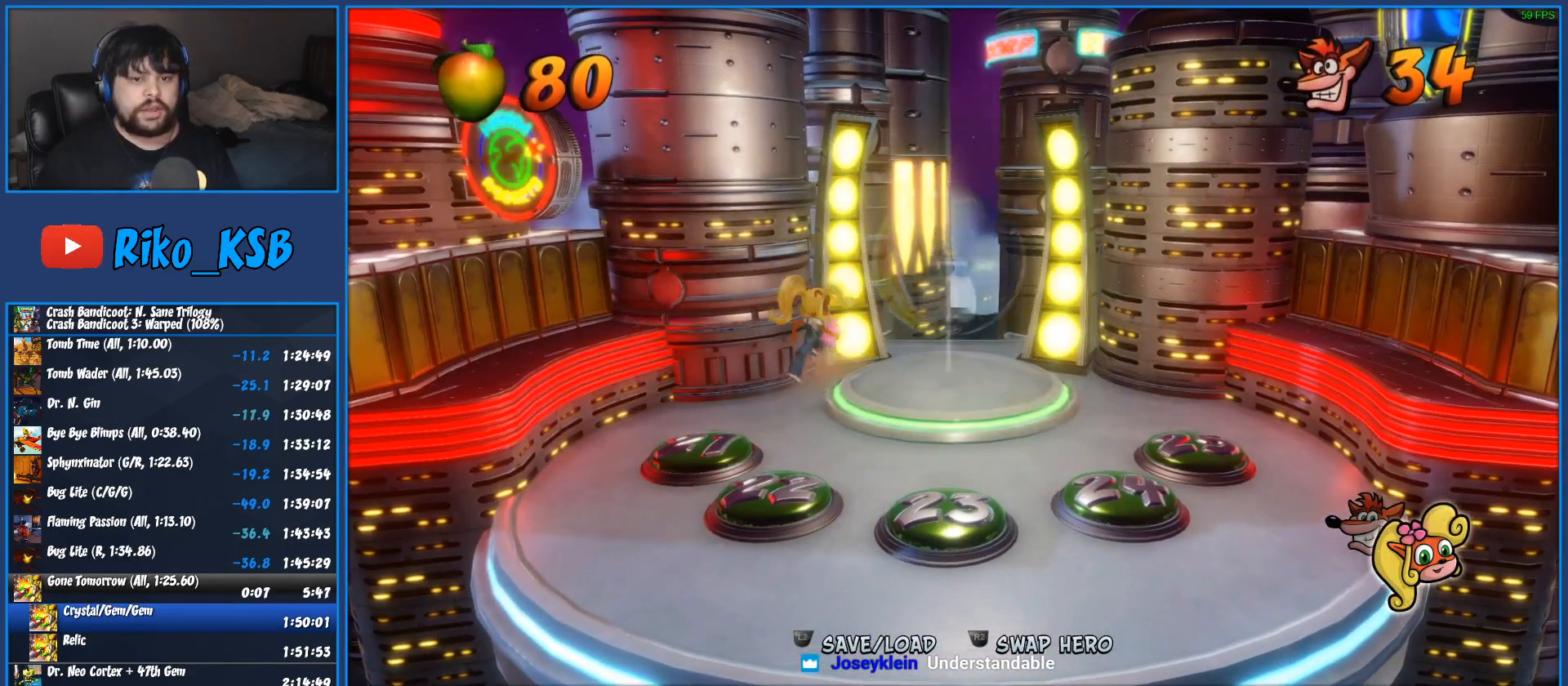
Gameplay with a controller (PlayStation layout); each line is a JSON object with the inputs held at the frame after it. "events" lists button and stick changes between this image and that frame as [ms after this image, input, new state], when the widget could be followed in between. Not read: R1 R3 right_stick.
{"buttons": ["TRIANGLE"], "left_stick": "up-right", "events": [[183, "R2", "down"], [350, "R2", "up"], [450, "TRIANGLE", "down"]]}
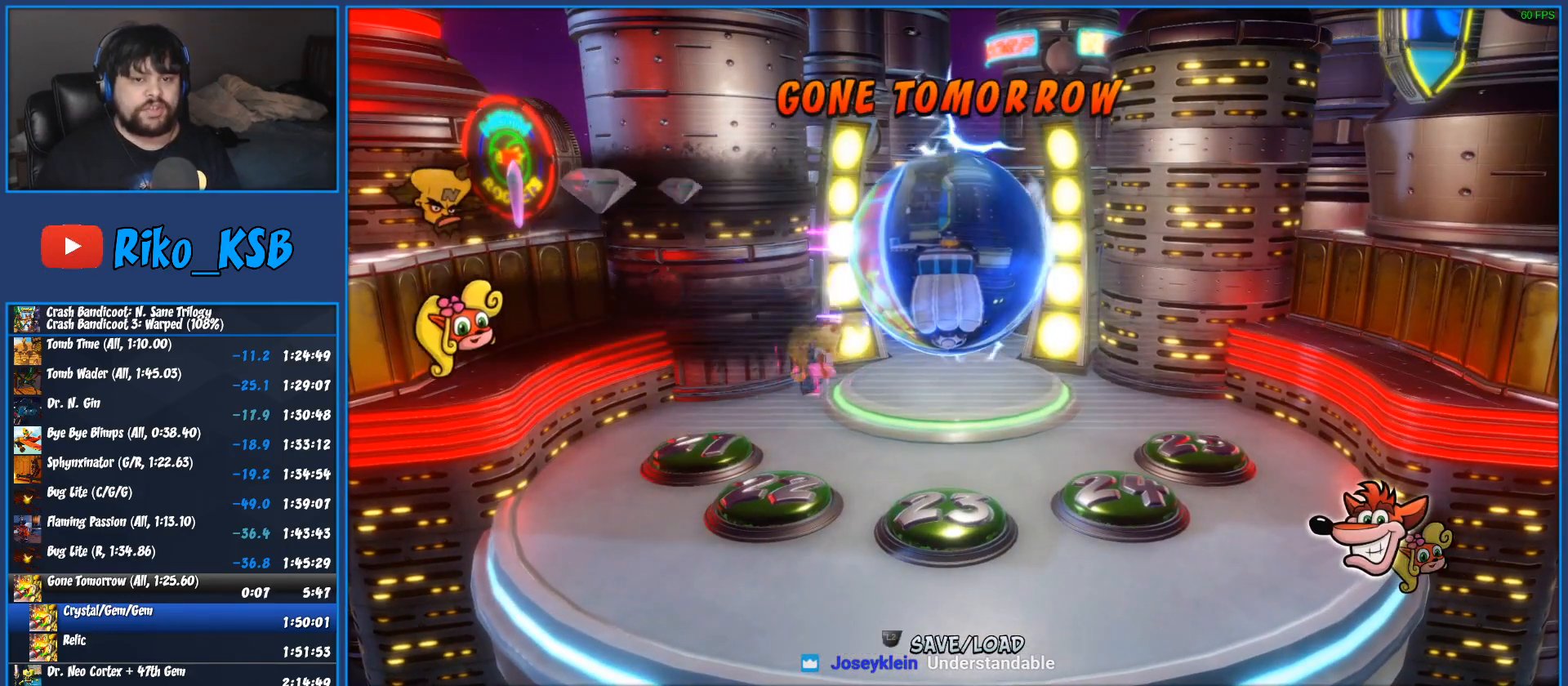
{"buttons": ["TRIANGLE"], "left_stick": "up-right", "events": [[50, "TRIANGLE", "up"], [133, "TRIANGLE", "down"], [217, "TRIANGLE", "up"], [300, "TRIANGLE", "down"], [400, "TRIANGLE", "up"], [467, "TRIANGLE", "down"]]}
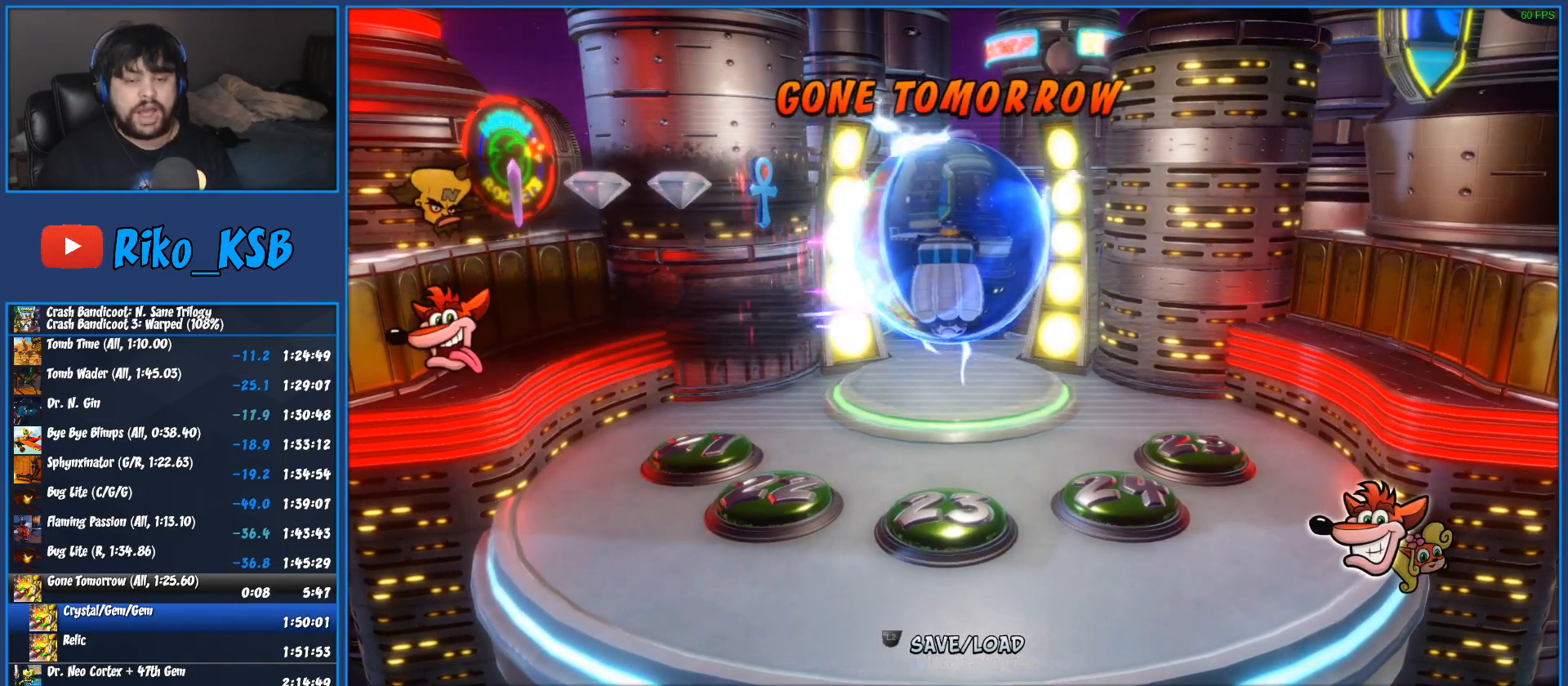
{"buttons": ["TRIANGLE"], "left_stick": "up-right", "events": [[50, "TRIANGLE", "up"], [133, "TRIANGLE", "down"], [233, "TRIANGLE", "up"], [317, "TRIANGLE", "down"], [417, "TRIANGLE", "up"], [500, "TRIANGLE", "down"]]}
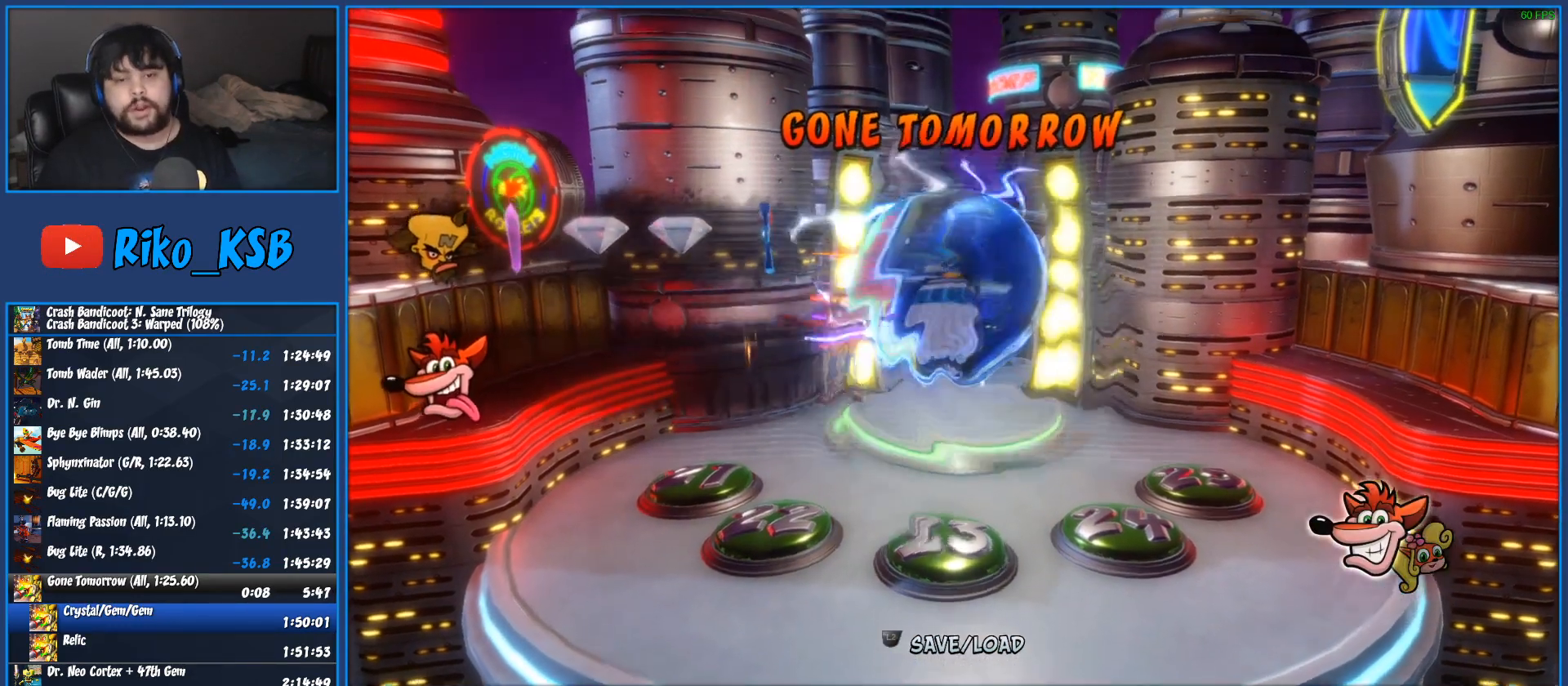
{"buttons": [], "left_stick": "up-right", "events": [[100, "TRIANGLE", "up"], [167, "TRIANGLE", "down"], [283, "TRIANGLE", "up"], [367, "TRIANGLE", "down"], [467, "TRIANGLE", "up"]]}
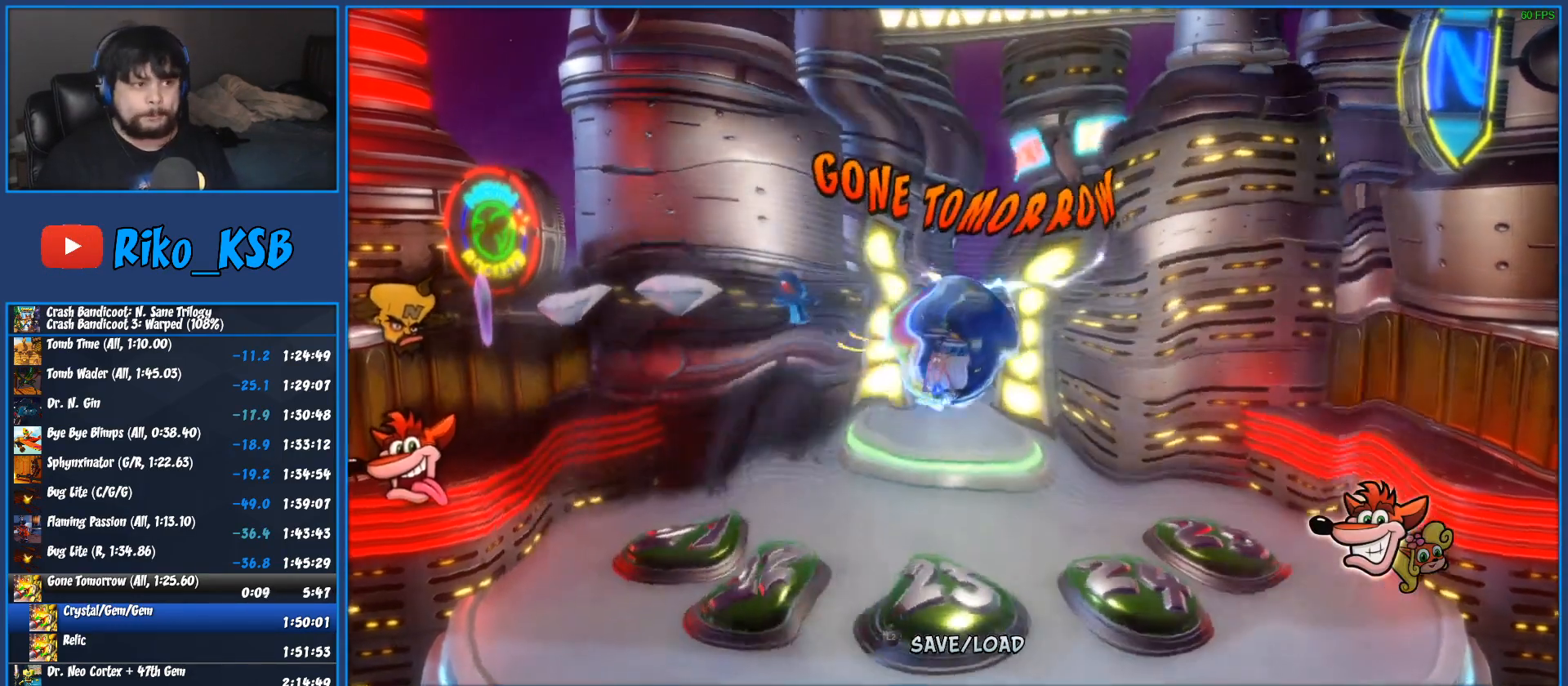
{"buttons": ["TRIANGLE"], "left_stick": "up-right", "events": [[33, "TRIANGLE", "down"], [150, "TRIANGLE", "up"], [233, "TRIANGLE", "down"], [350, "TRIANGLE", "up"], [433, "TRIANGLE", "down"]]}
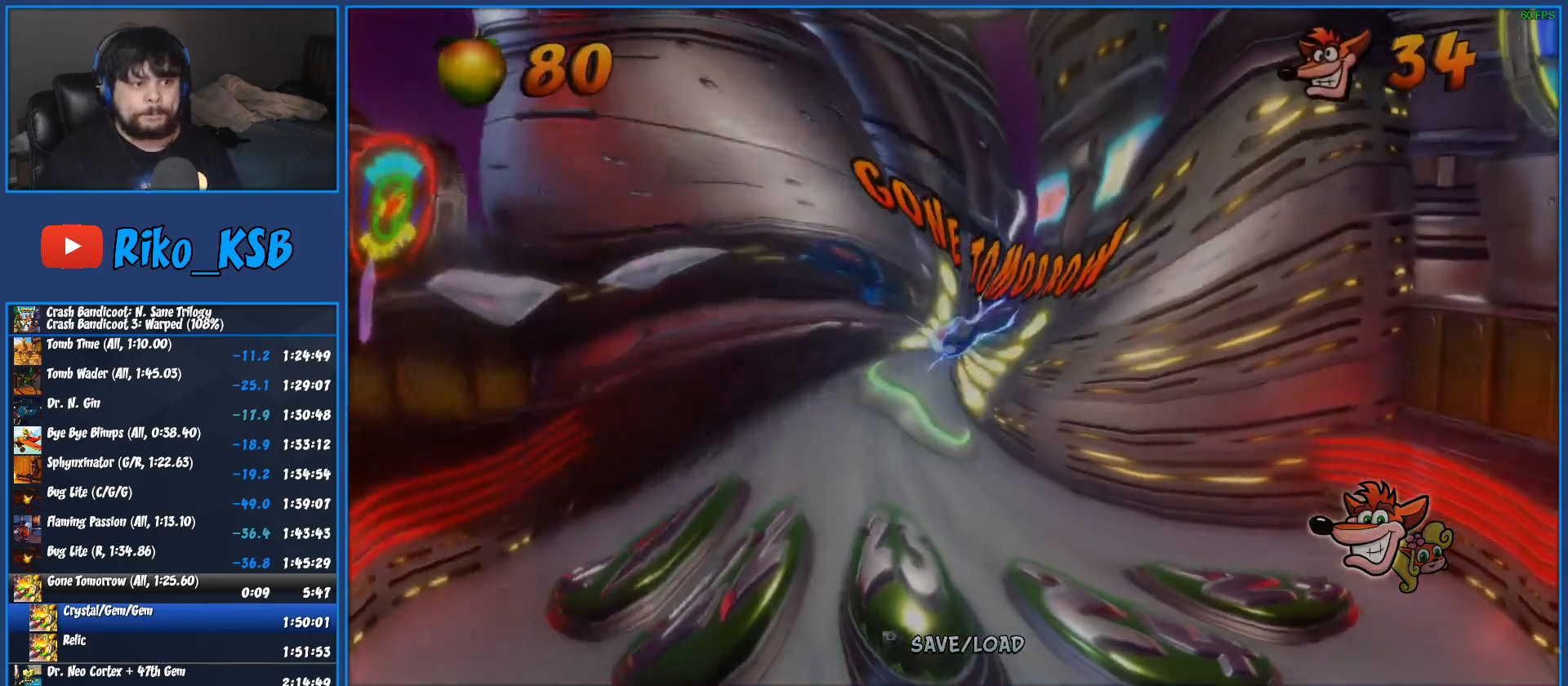
{"buttons": [], "left_stick": "up-right", "events": [[50, "TRIANGLE", "up"], [133, "TRIANGLE", "down"], [283, "TRIANGLE", "up"], [350, "TRIANGLE", "down"], [467, "TRIANGLE", "up"]]}
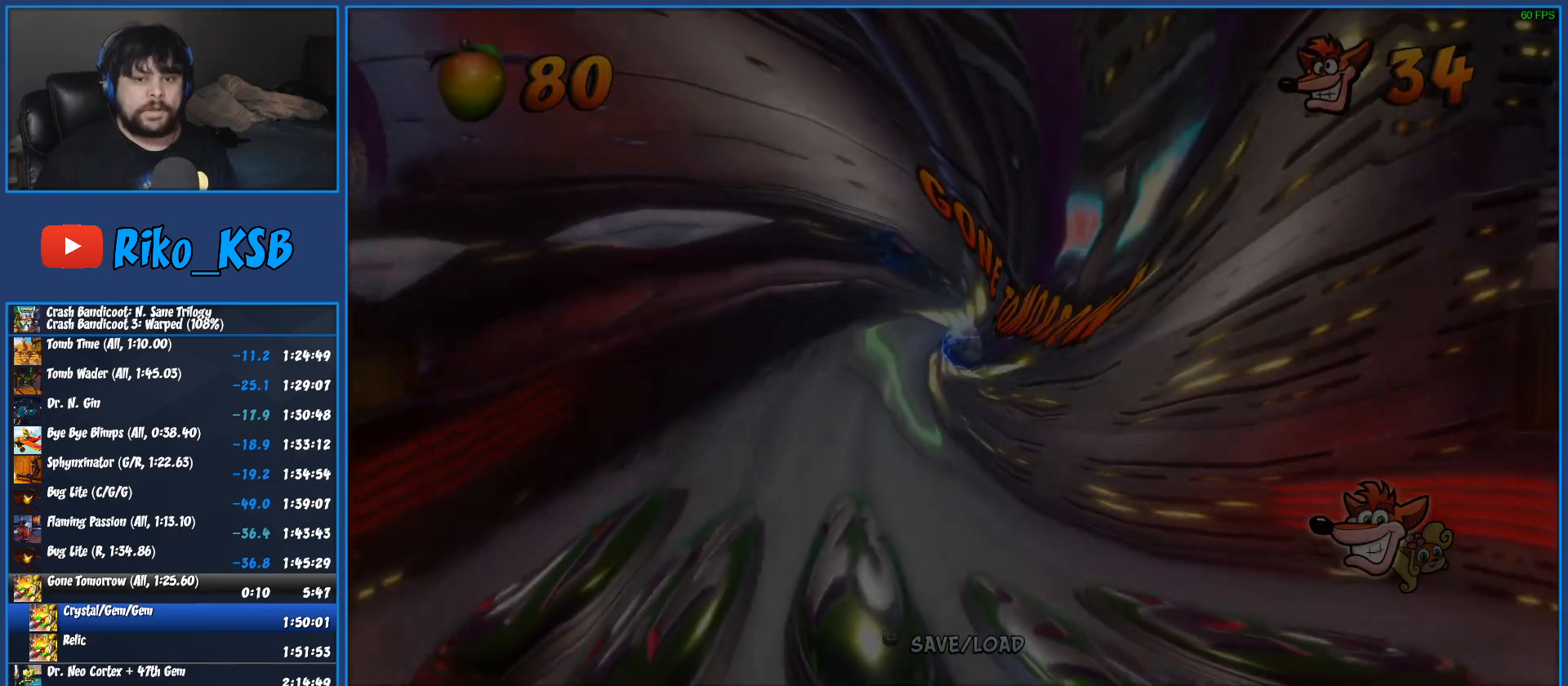
{"buttons": ["TRIANGLE"], "left_stick": "center", "events": [[67, "TRIANGLE", "down"], [100, "left_stick", "center"], [167, "TRIANGLE", "up"], [250, "TRIANGLE", "down"], [367, "TRIANGLE", "up"], [433, "TRIANGLE", "down"]]}
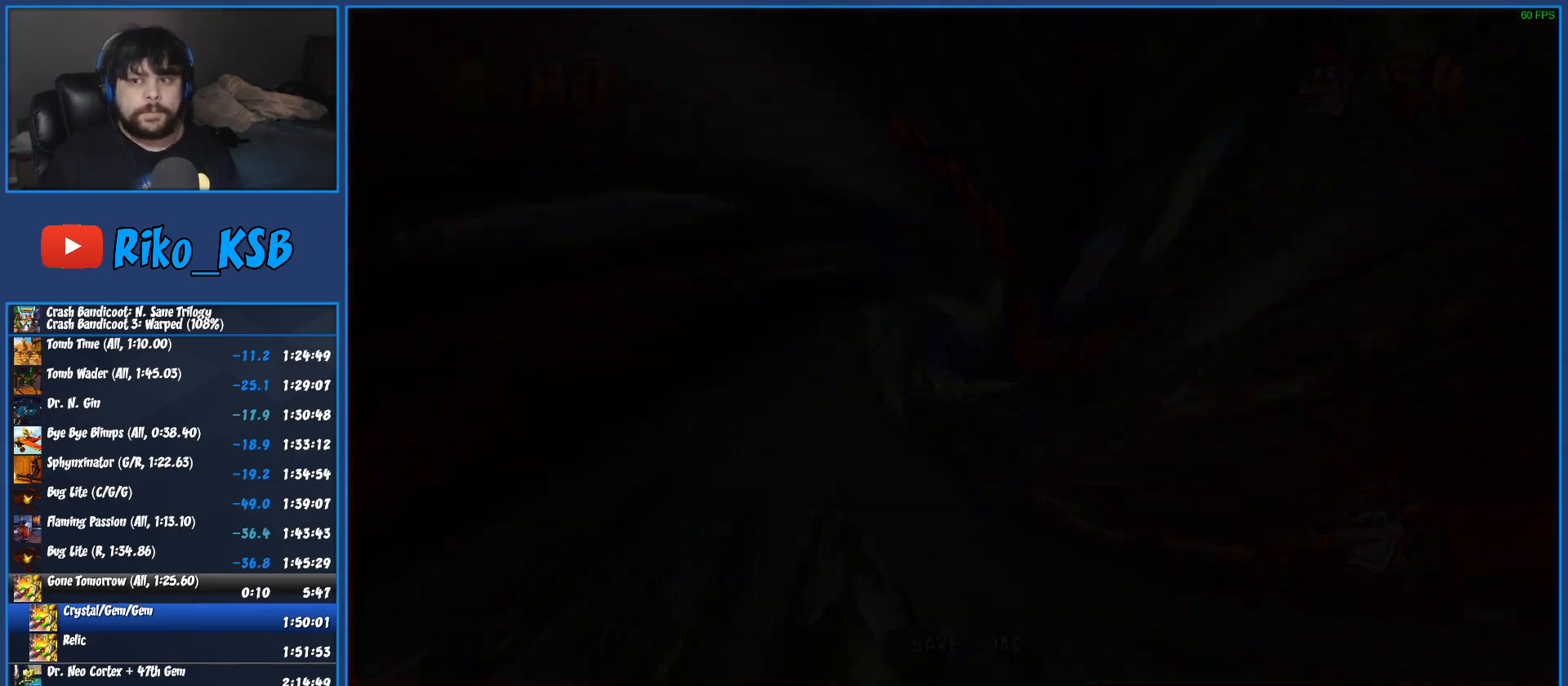
{"buttons": ["TRIANGLE"], "left_stick": "center", "events": [[50, "TRIANGLE", "up"], [100, "TRIANGLE", "down"], [217, "TRIANGLE", "up"], [283, "TRIANGLE", "down"], [367, "TRIANGLE", "up"], [450, "TRIANGLE", "down"]]}
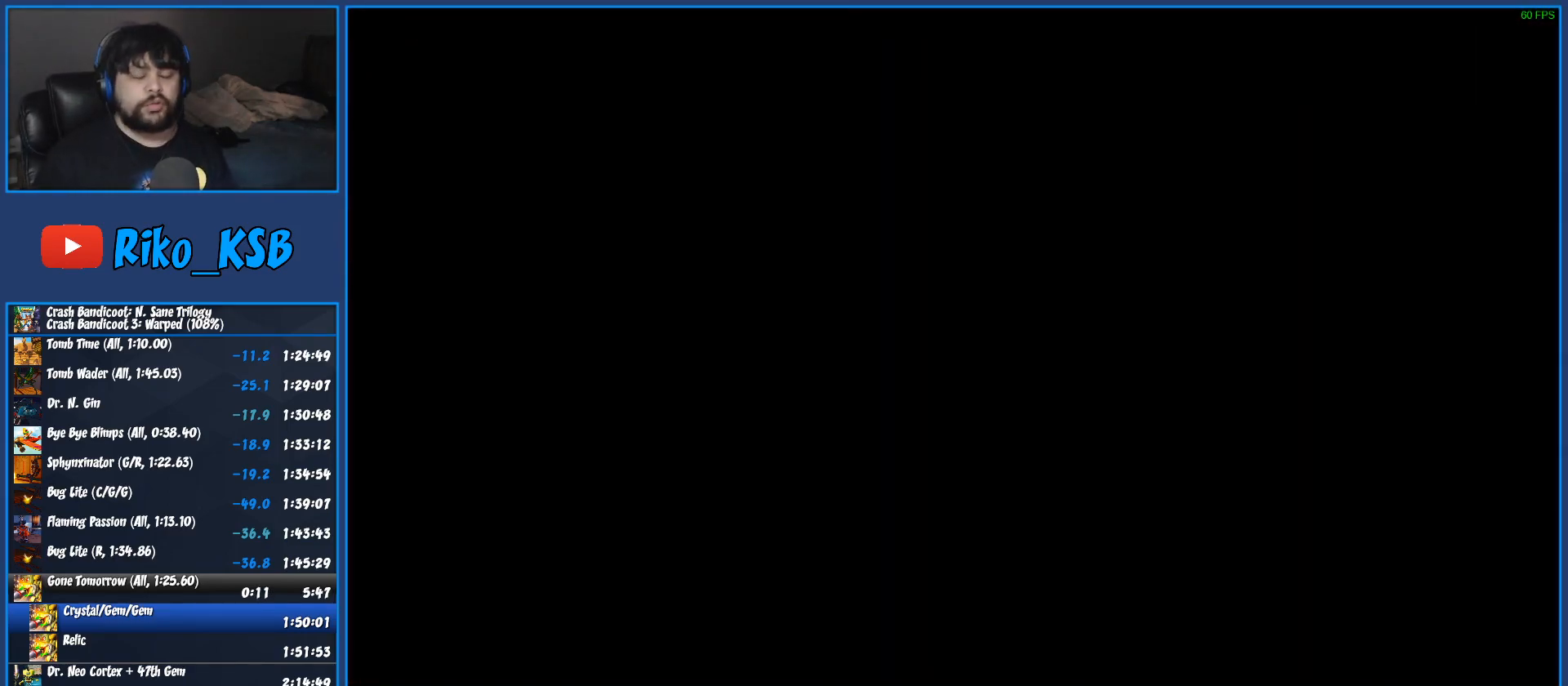
{"buttons": [], "left_stick": "center", "events": [[50, "TRIANGLE", "up"], [133, "TRIANGLE", "down"], [250, "TRIANGLE", "up"], [333, "TRIANGLE", "down"], [450, "TRIANGLE", "up"]]}
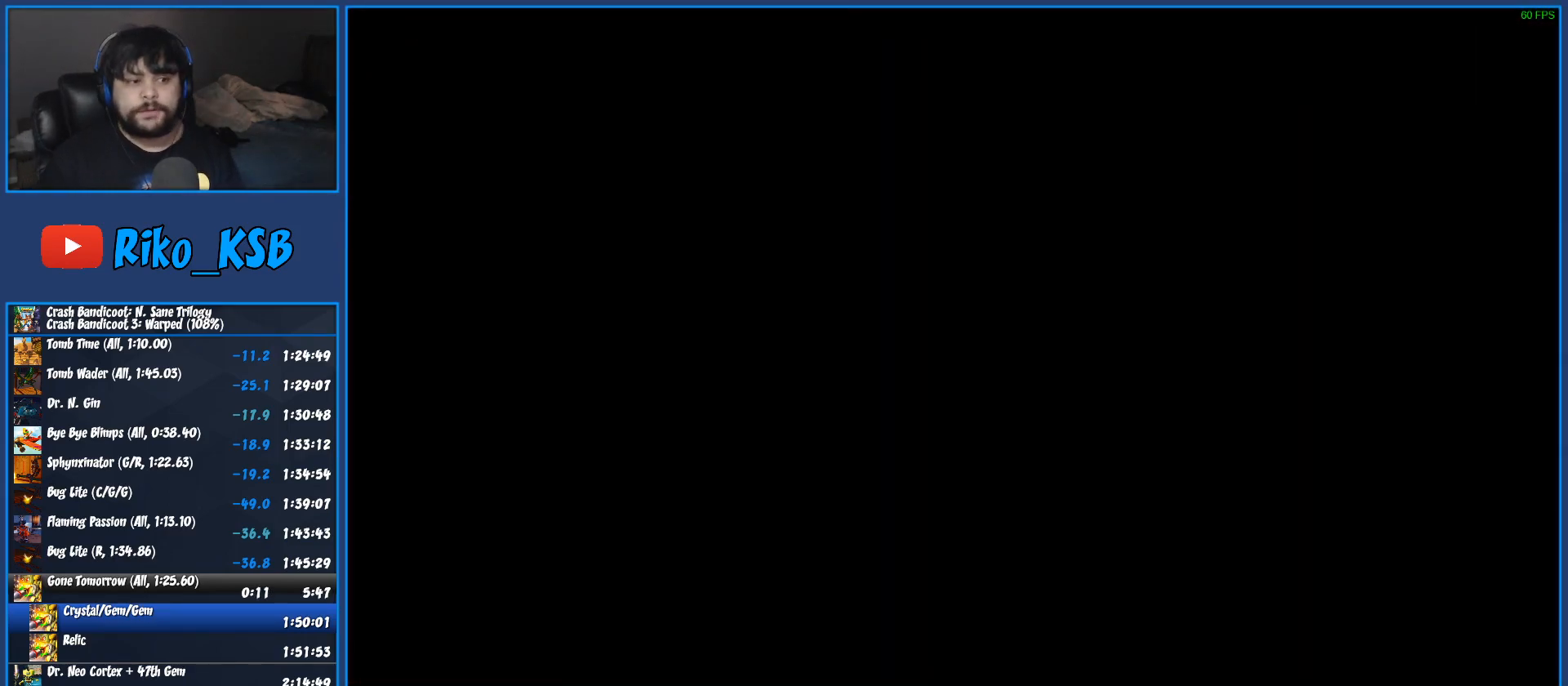
{"buttons": [], "left_stick": "center", "events": [[17, "TRIANGLE", "down"], [117, "TRIANGLE", "up"], [200, "TRIANGLE", "down"], [300, "TRIANGLE", "up"], [367, "TRIANGLE", "down"], [483, "TRIANGLE", "up"]]}
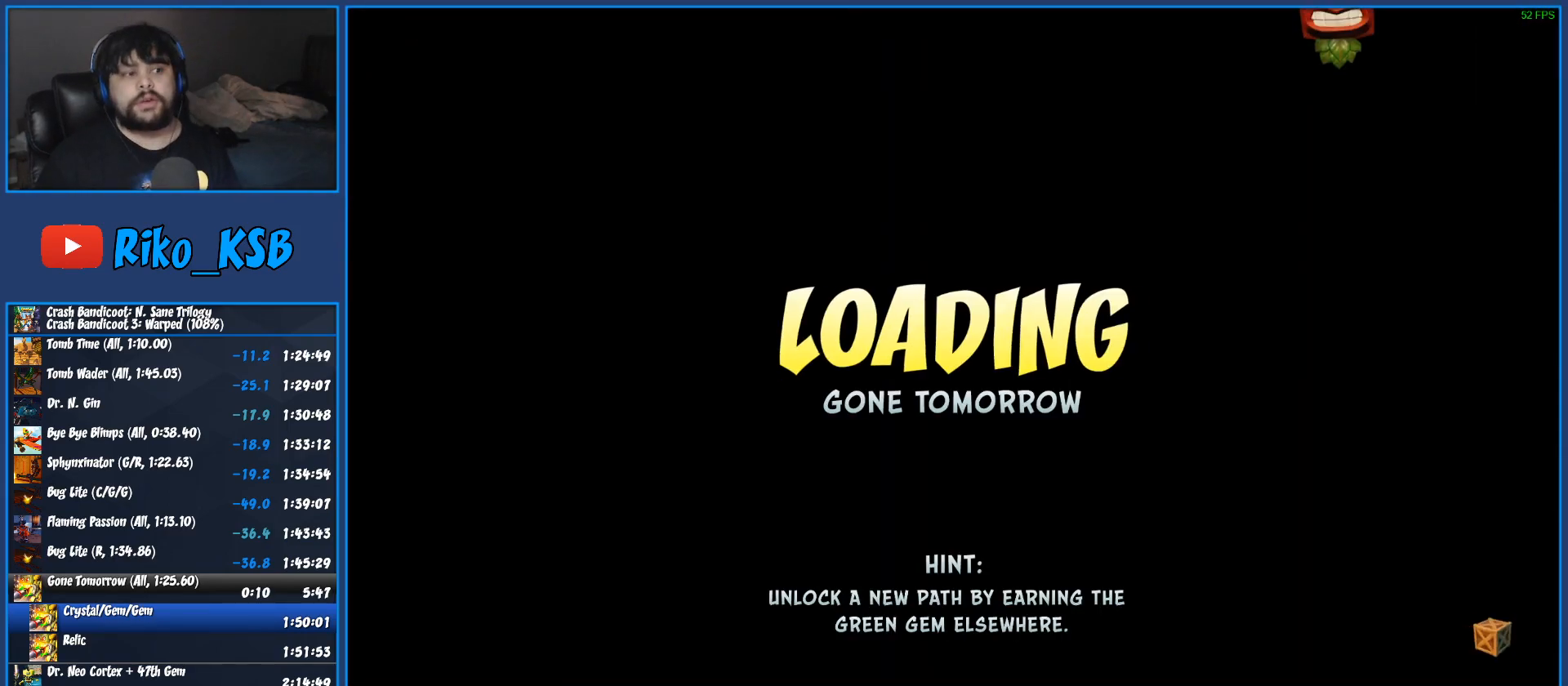
{"buttons": ["TRIANGLE"], "left_stick": "center", "events": [[50, "TRIANGLE", "down"], [167, "TRIANGLE", "up"], [250, "TRIANGLE", "down"], [367, "TRIANGLE", "up"], [450, "TRIANGLE", "down"]]}
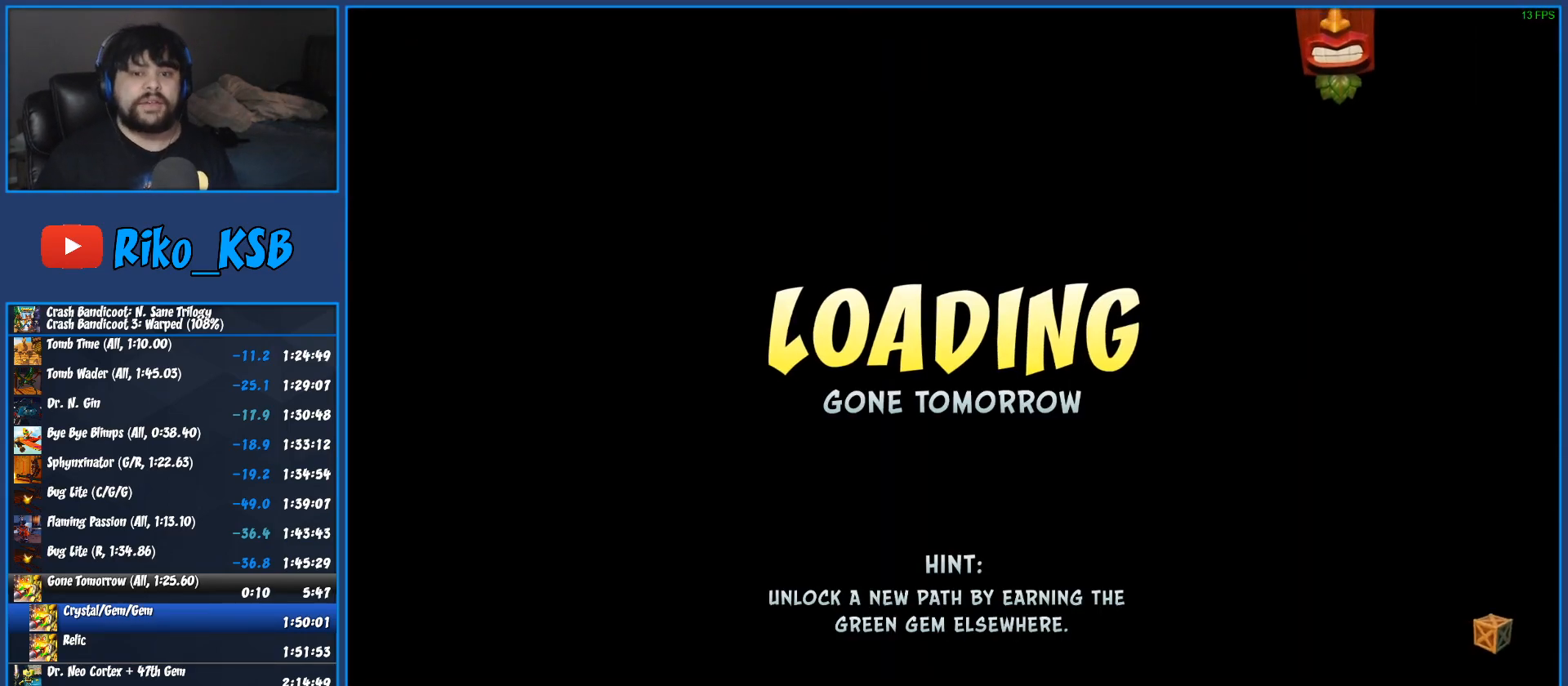
{"buttons": [], "left_stick": "center", "events": [[67, "TRIANGLE", "up"], [150, "TRIANGLE", "down"], [267, "TRIANGLE", "up"], [367, "TRIANGLE", "down"], [467, "TRIANGLE", "up"]]}
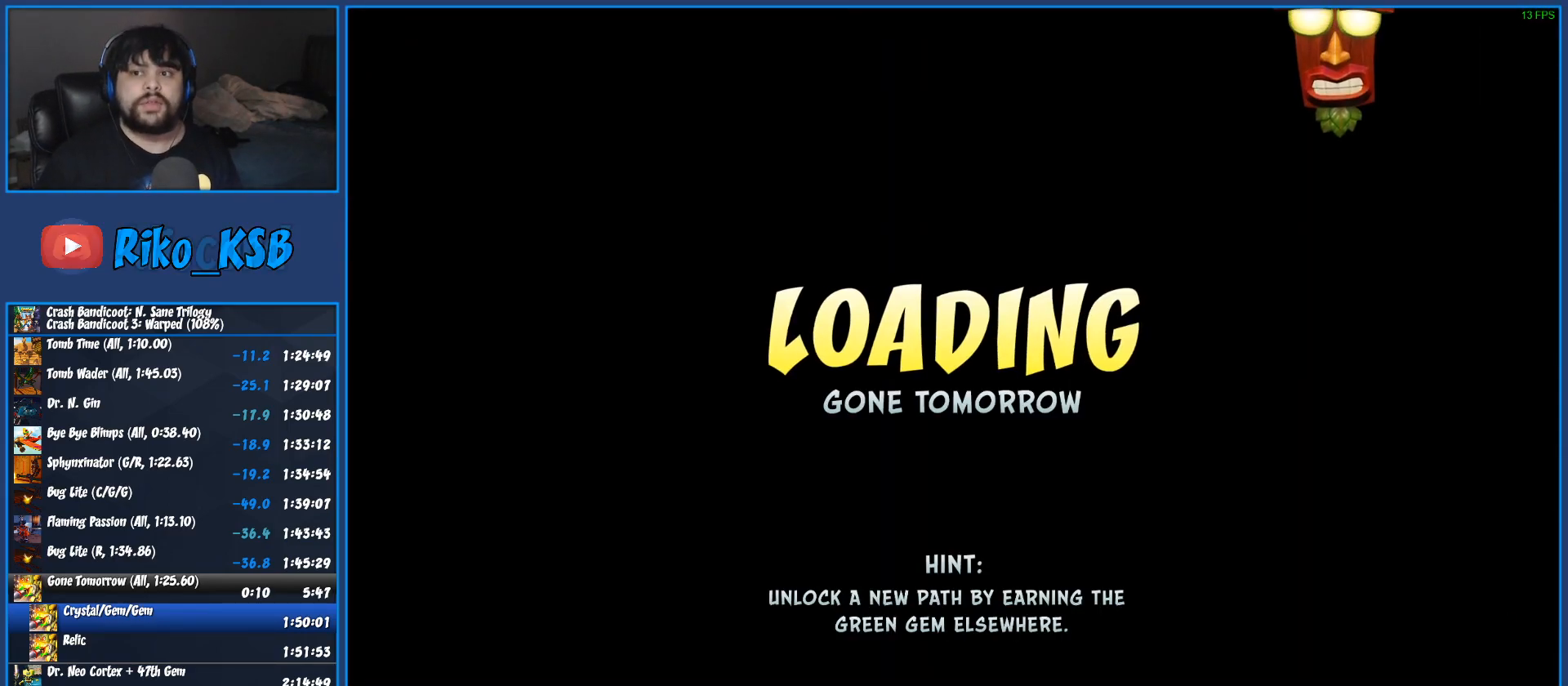
{"buttons": ["TRIANGLE"], "left_stick": "center", "events": [[50, "TRIANGLE", "down"], [183, "TRIANGLE", "up"], [267, "TRIANGLE", "down"], [400, "TRIANGLE", "up"], [483, "TRIANGLE", "down"]]}
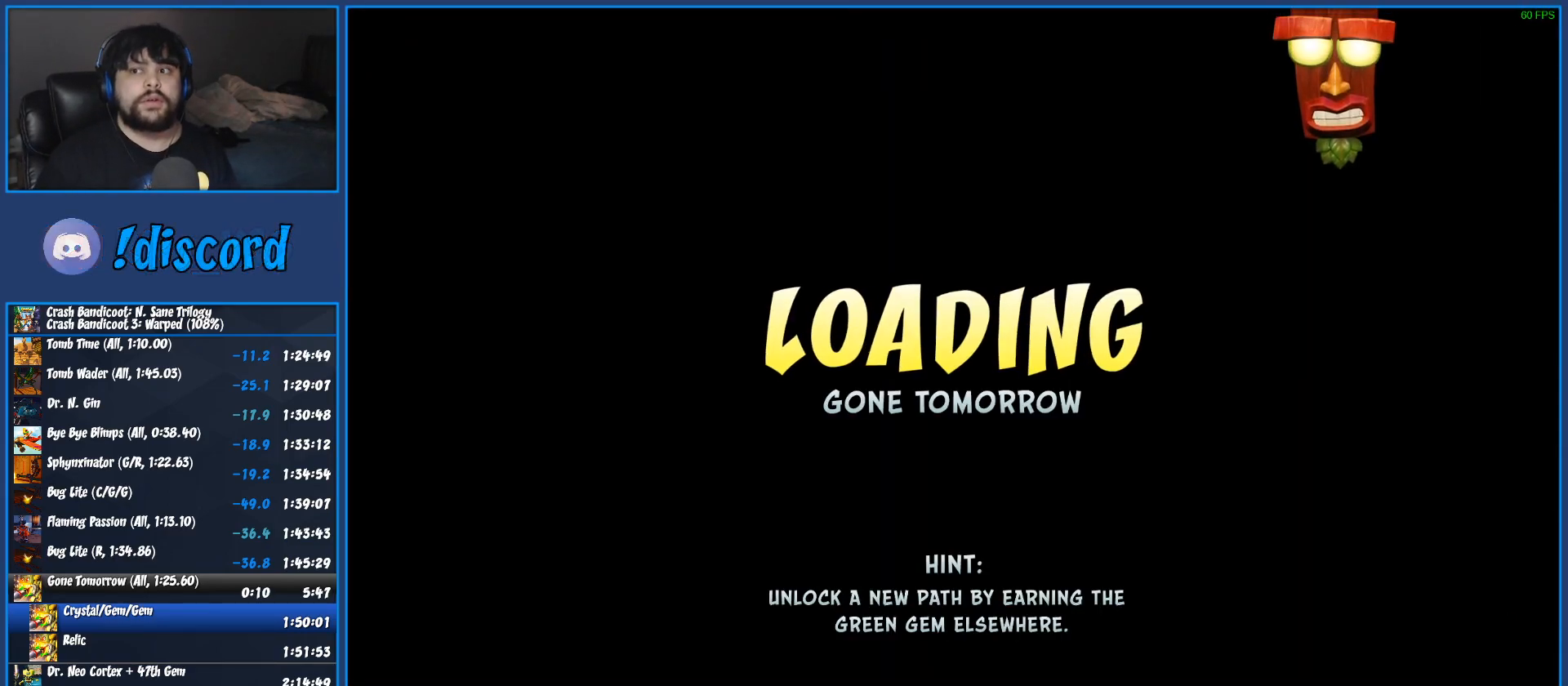
{"buttons": ["TRIANGLE"], "left_stick": "center", "events": [[100, "TRIANGLE", "up"], [183, "TRIANGLE", "down"], [317, "TRIANGLE", "up"], [400, "TRIANGLE", "down"]]}
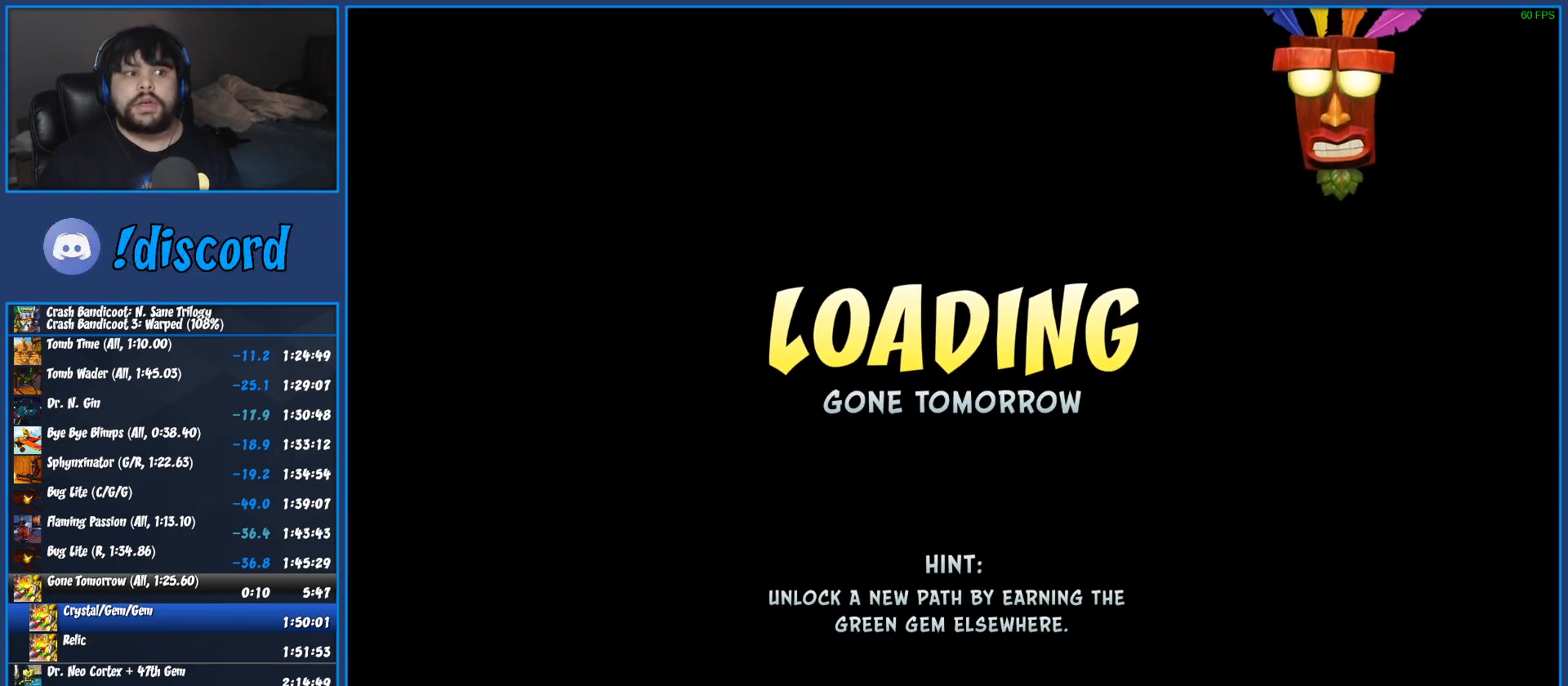
{"buttons": ["TRIANGLE"], "left_stick": "center", "events": [[50, "TRIANGLE", "up"], [133, "TRIANGLE", "down"], [233, "TRIANGLE", "up"], [317, "TRIANGLE", "down"], [417, "TRIANGLE", "up"], [500, "TRIANGLE", "down"]]}
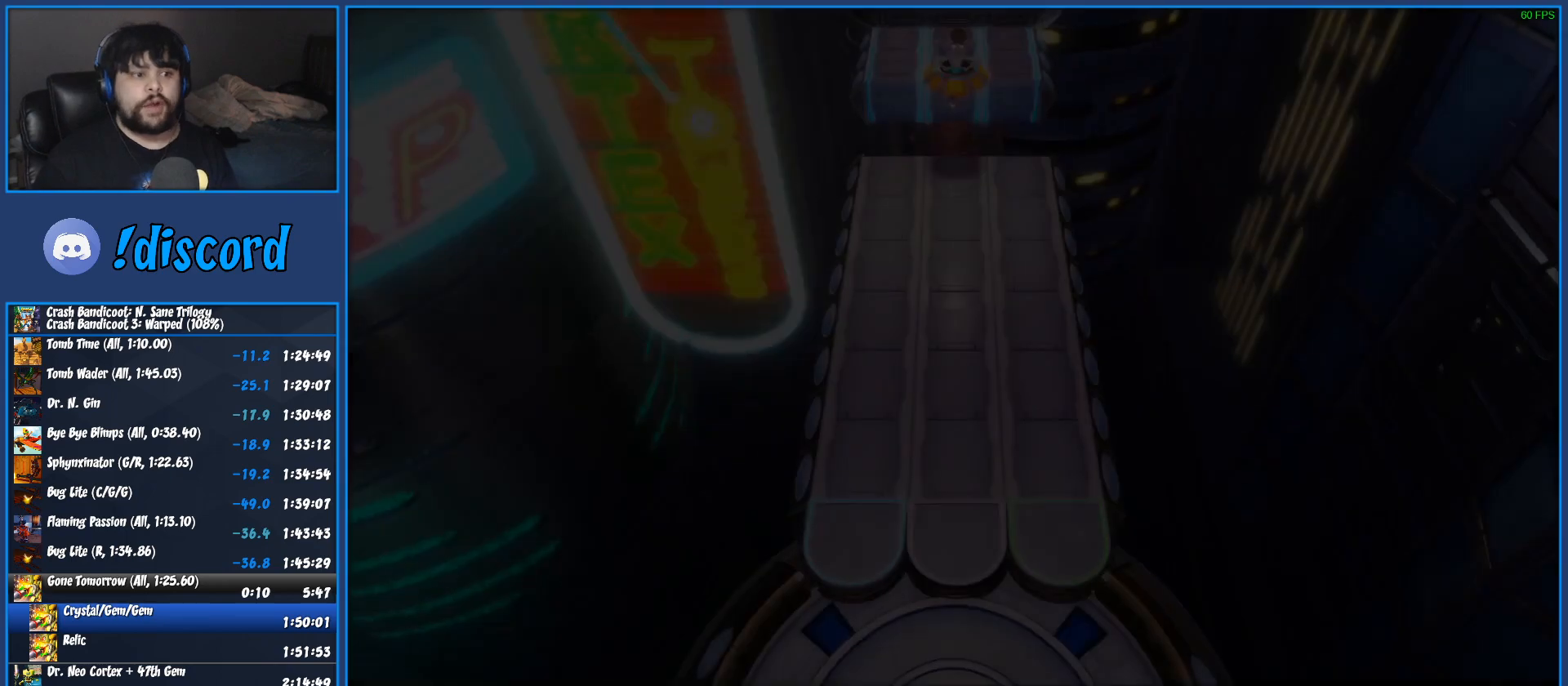
{"buttons": [], "left_stick": "center", "events": [[83, "TRIANGLE", "up"], [183, "TRIANGLE", "down"], [283, "TRIANGLE", "up"], [350, "TRIANGLE", "down"], [450, "TRIANGLE", "up"]]}
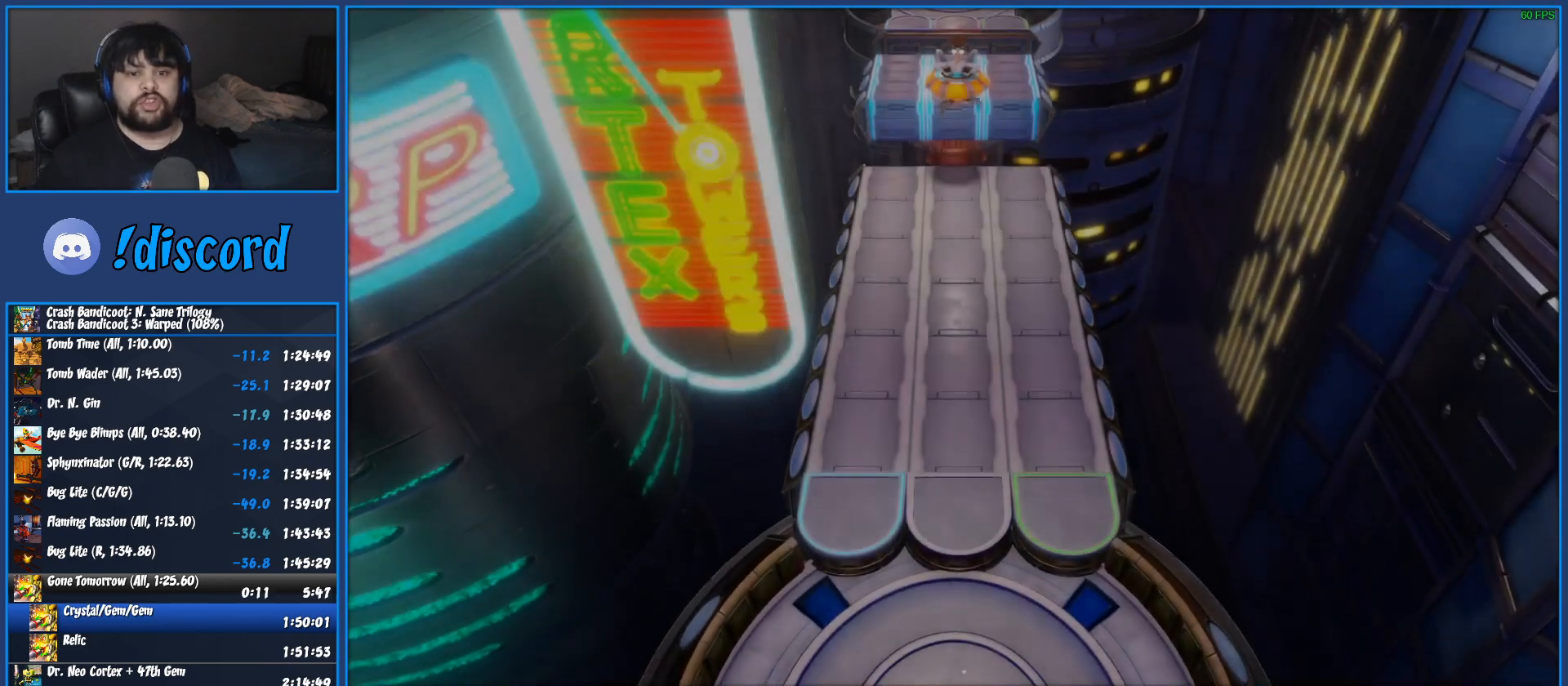
{"buttons": [], "left_stick": "up", "events": [[17, "TRIANGLE", "down"], [33, "left_stick", "up"], [117, "TRIANGLE", "up"], [183, "TRIANGLE", "down"], [267, "TRIANGLE", "up"], [350, "TRIANGLE", "down"], [450, "TRIANGLE", "up"]]}
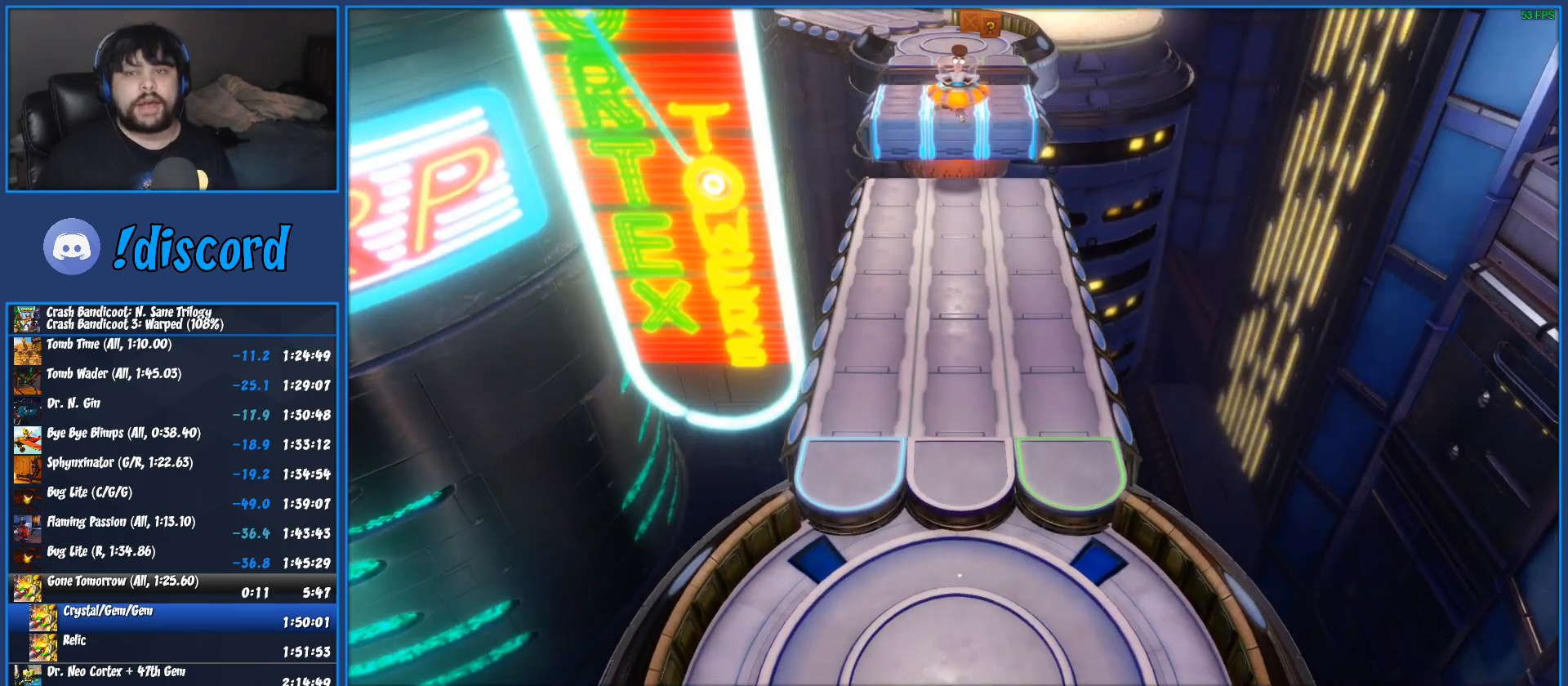
{"buttons": ["TRIANGLE"], "left_stick": "up", "events": [[33, "TRIANGLE", "down"], [150, "TRIANGLE", "up"], [233, "TRIANGLE", "down"], [350, "TRIANGLE", "up"], [417, "TRIANGLE", "down"]]}
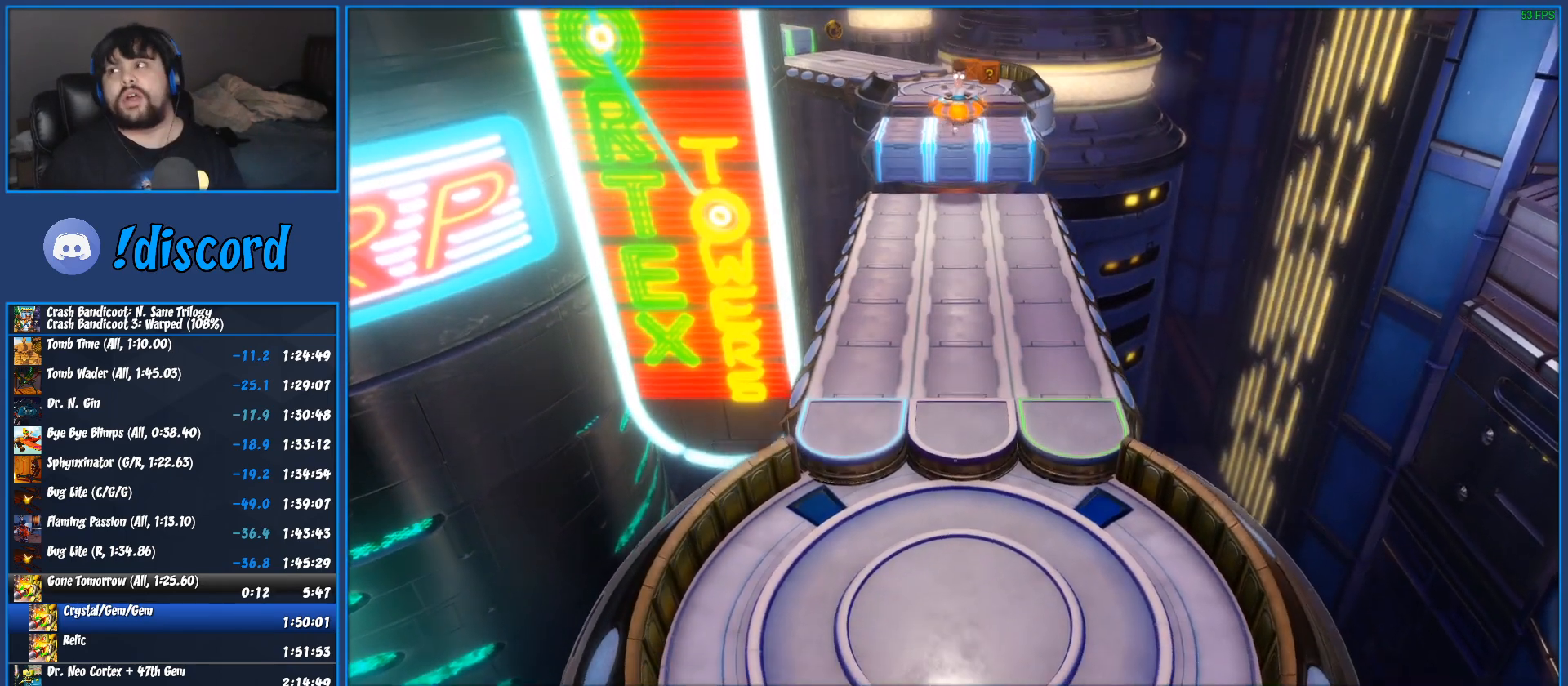
{"buttons": ["TRIANGLE"], "left_stick": "up", "events": [[33, "TRIANGLE", "up"], [100, "TRIANGLE", "down"], [200, "TRIANGLE", "up"], [283, "TRIANGLE", "down"], [400, "TRIANGLE", "up"], [467, "TRIANGLE", "down"]]}
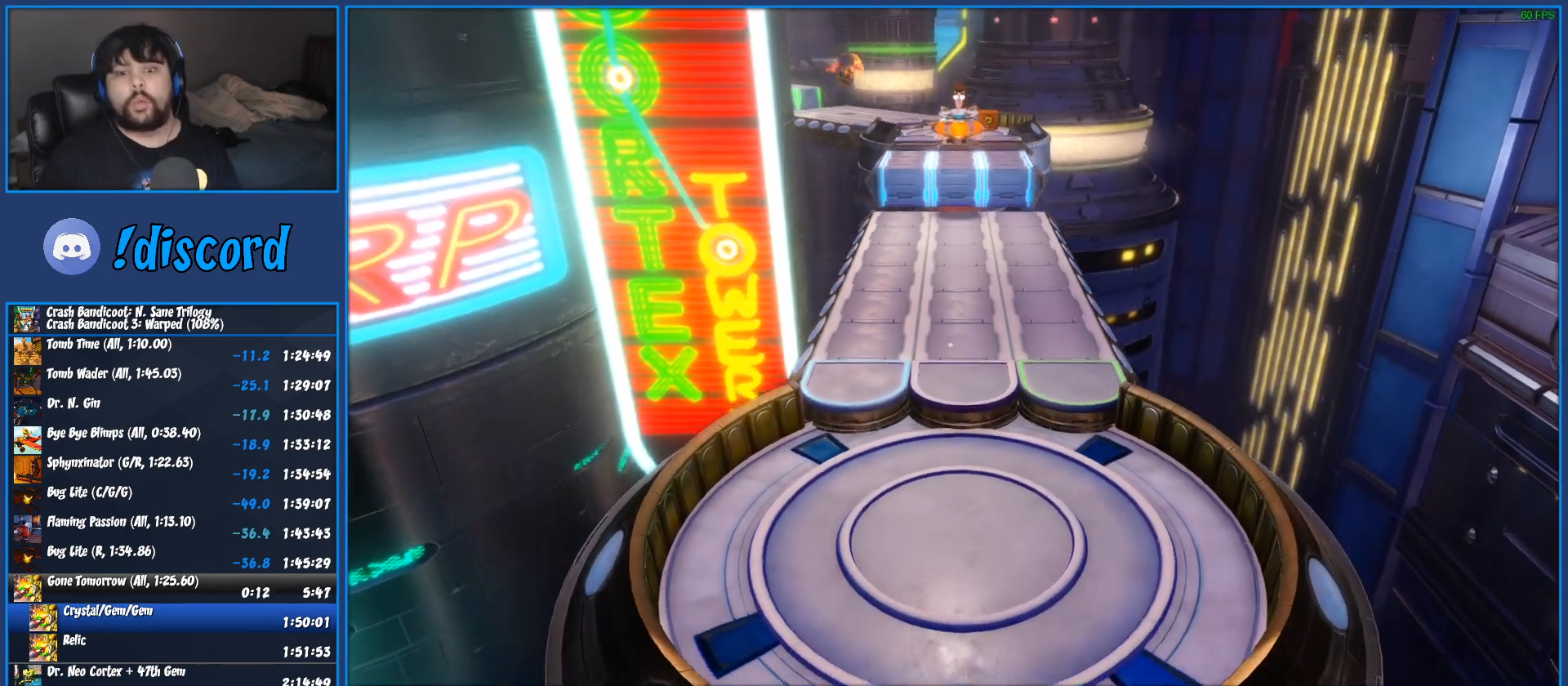
{"buttons": [], "left_stick": "up", "events": [[100, "TRIANGLE", "up"], [167, "TRIANGLE", "down"], [283, "TRIANGLE", "up"], [367, "TRIANGLE", "down"], [483, "TRIANGLE", "up"]]}
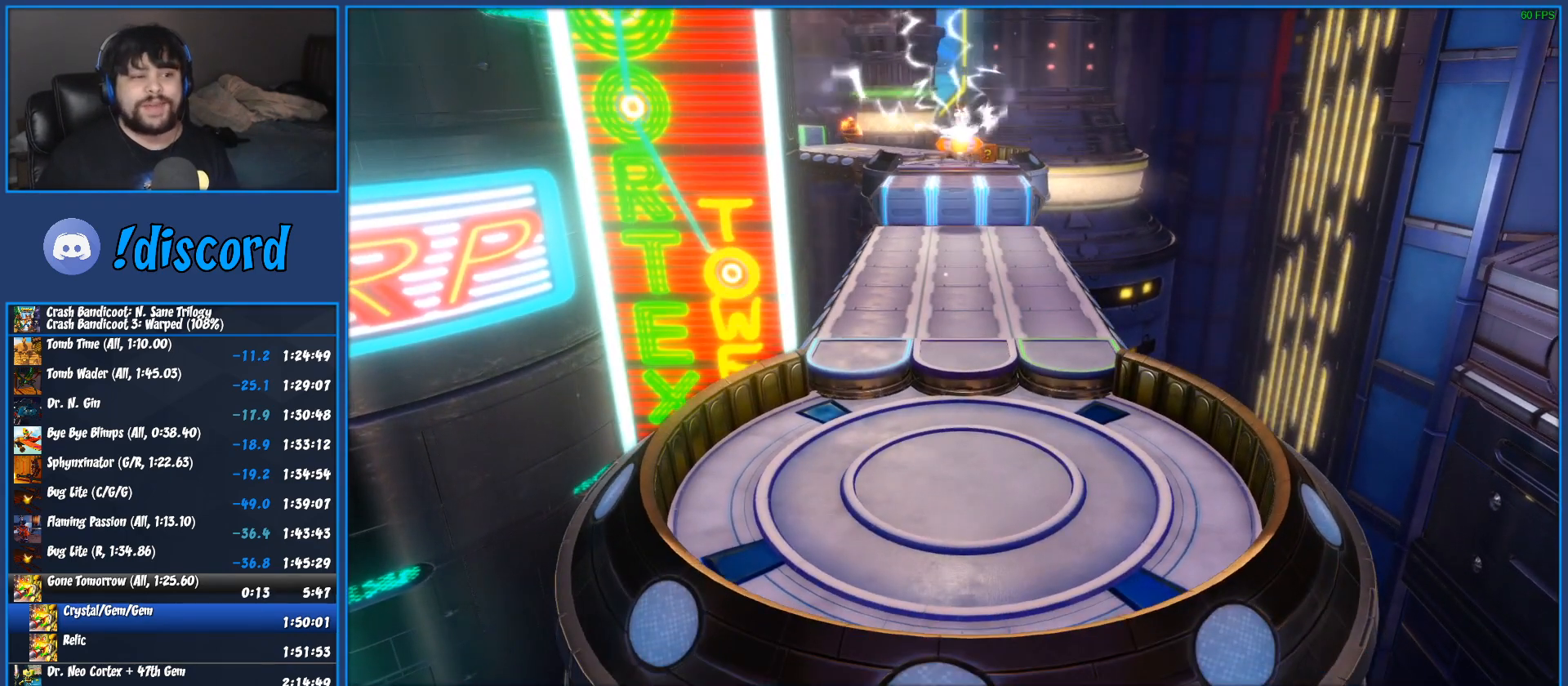
{"buttons": [], "left_stick": "up", "events": [[50, "TRIANGLE", "down"], [150, "TRIANGLE", "up"], [217, "TRIANGLE", "down"], [333, "TRIANGLE", "up"], [400, "TRIANGLE", "down"], [500, "TRIANGLE", "up"]]}
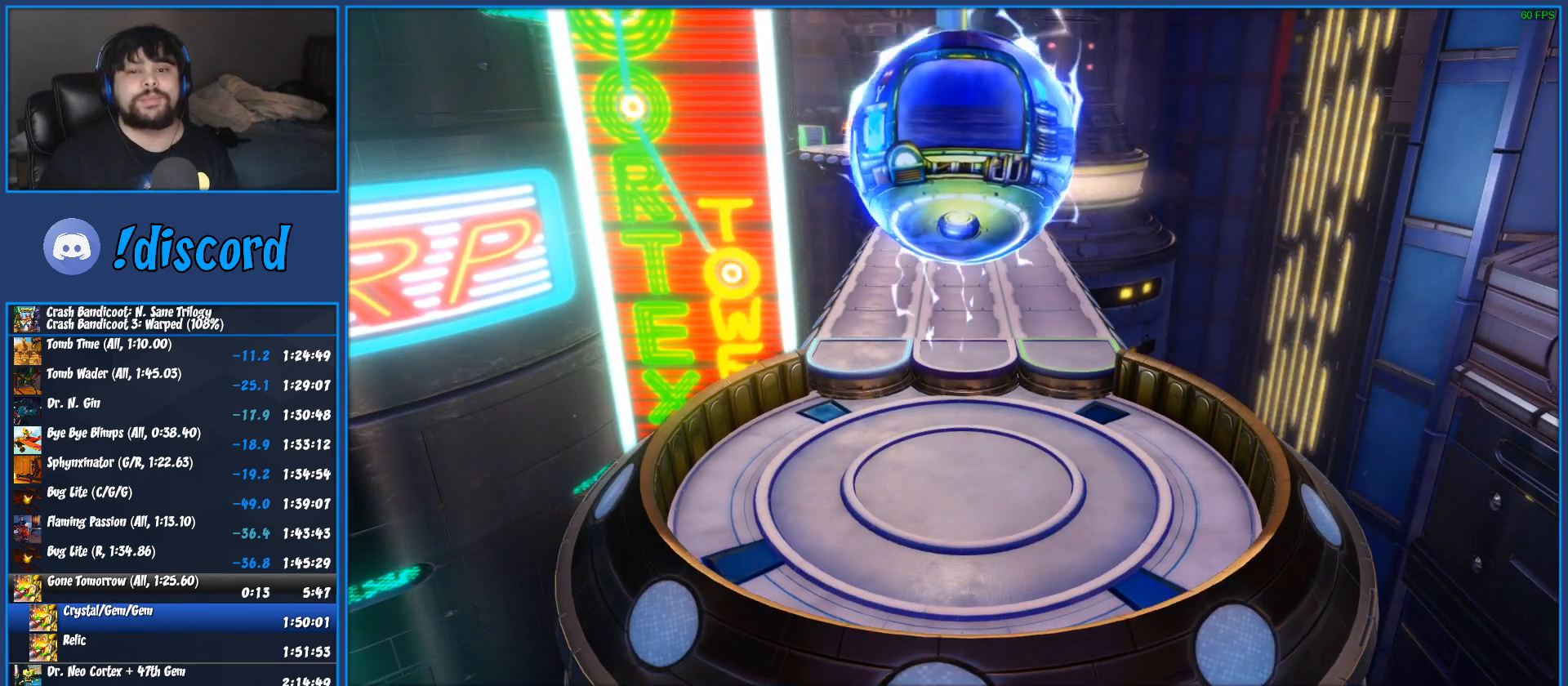
{"buttons": ["TRIANGLE"], "left_stick": "up", "events": [[67, "TRIANGLE", "down"], [200, "TRIANGLE", "up"], [250, "TRIANGLE", "down"], [367, "TRIANGLE", "up"], [433, "TRIANGLE", "down"]]}
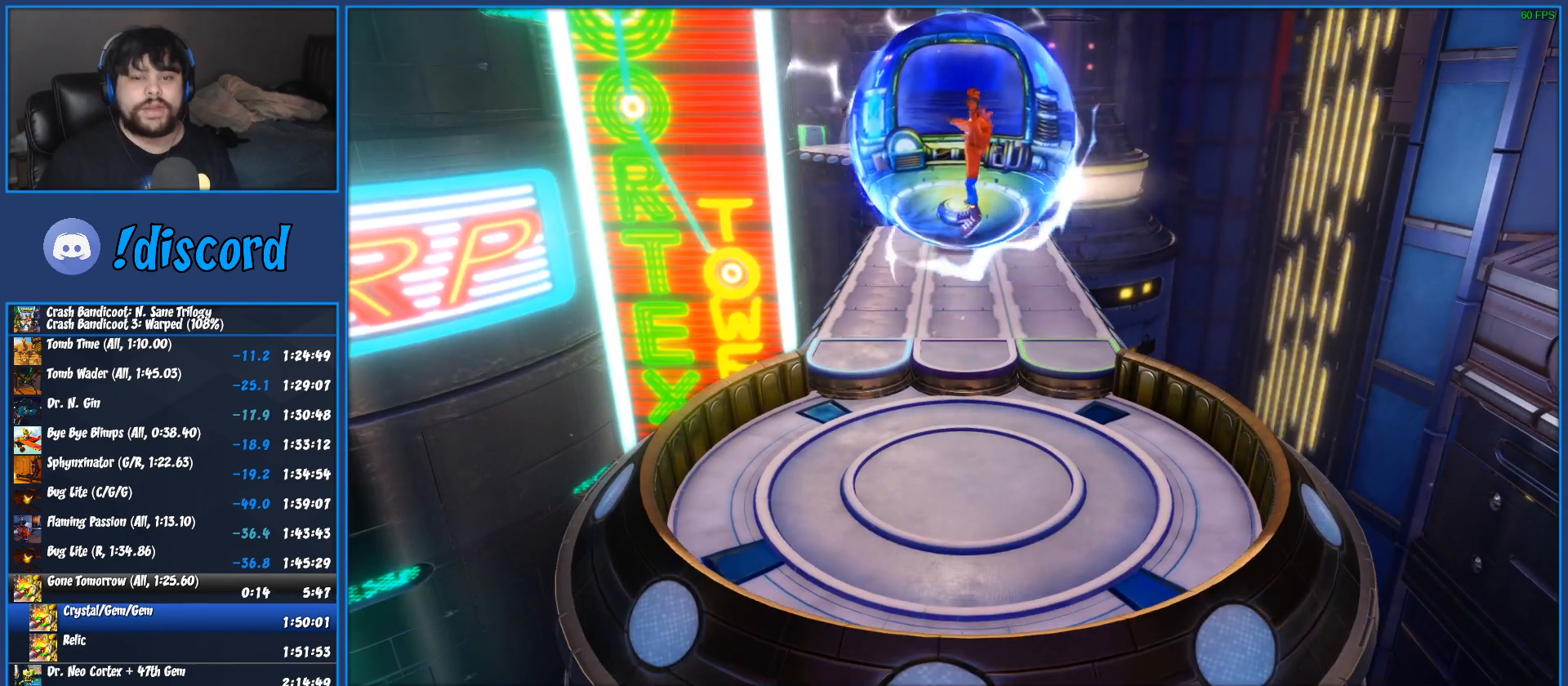
{"buttons": ["TRIANGLE"], "left_stick": "up", "events": [[50, "TRIANGLE", "up"], [117, "TRIANGLE", "down"], [233, "TRIANGLE", "up"], [300, "TRIANGLE", "down"], [400, "TRIANGLE", "up"], [467, "TRIANGLE", "down"]]}
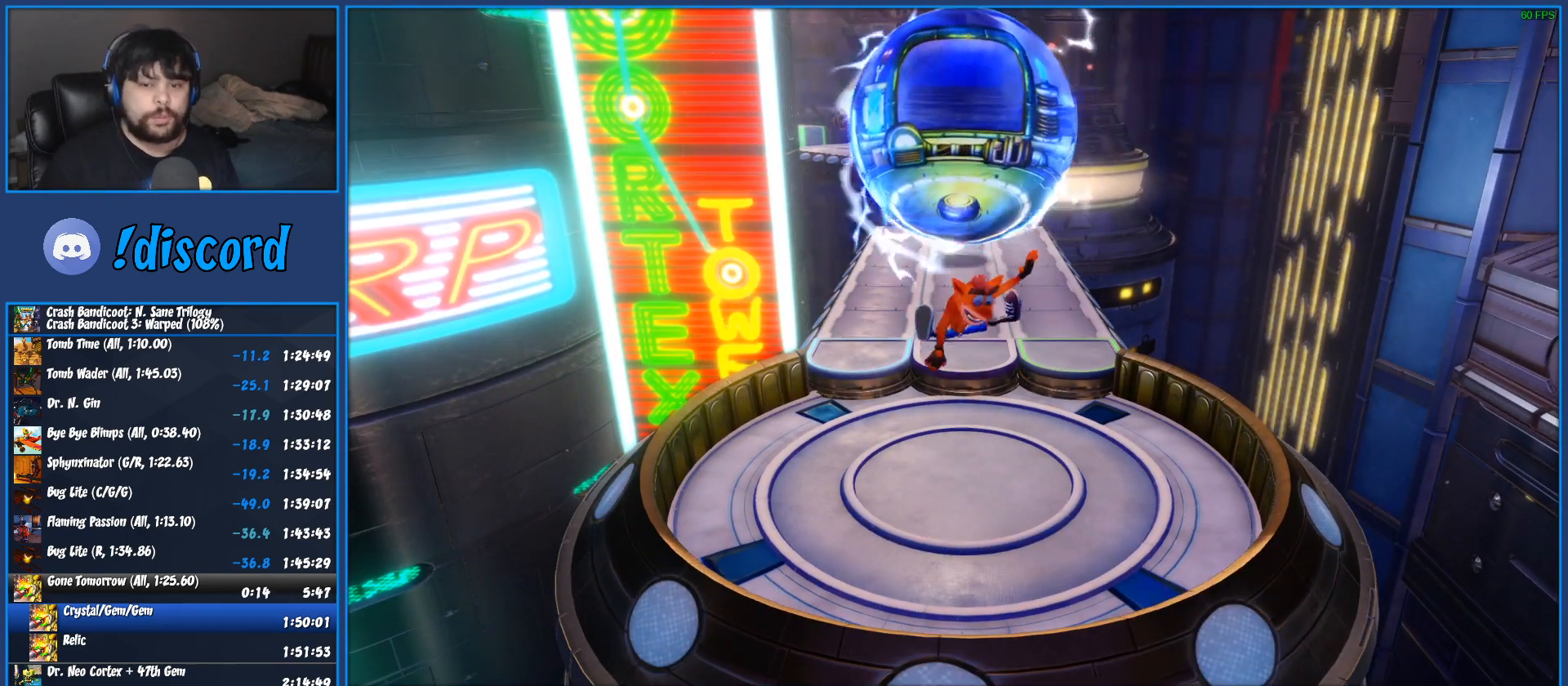
{"buttons": ["TRIANGLE"], "left_stick": "up", "events": [[83, "TRIANGLE", "up"], [133, "TRIANGLE", "down"], [233, "TRIANGLE", "up"], [300, "TRIANGLE", "down"], [400, "TRIANGLE", "up"], [450, "TRIANGLE", "down"]]}
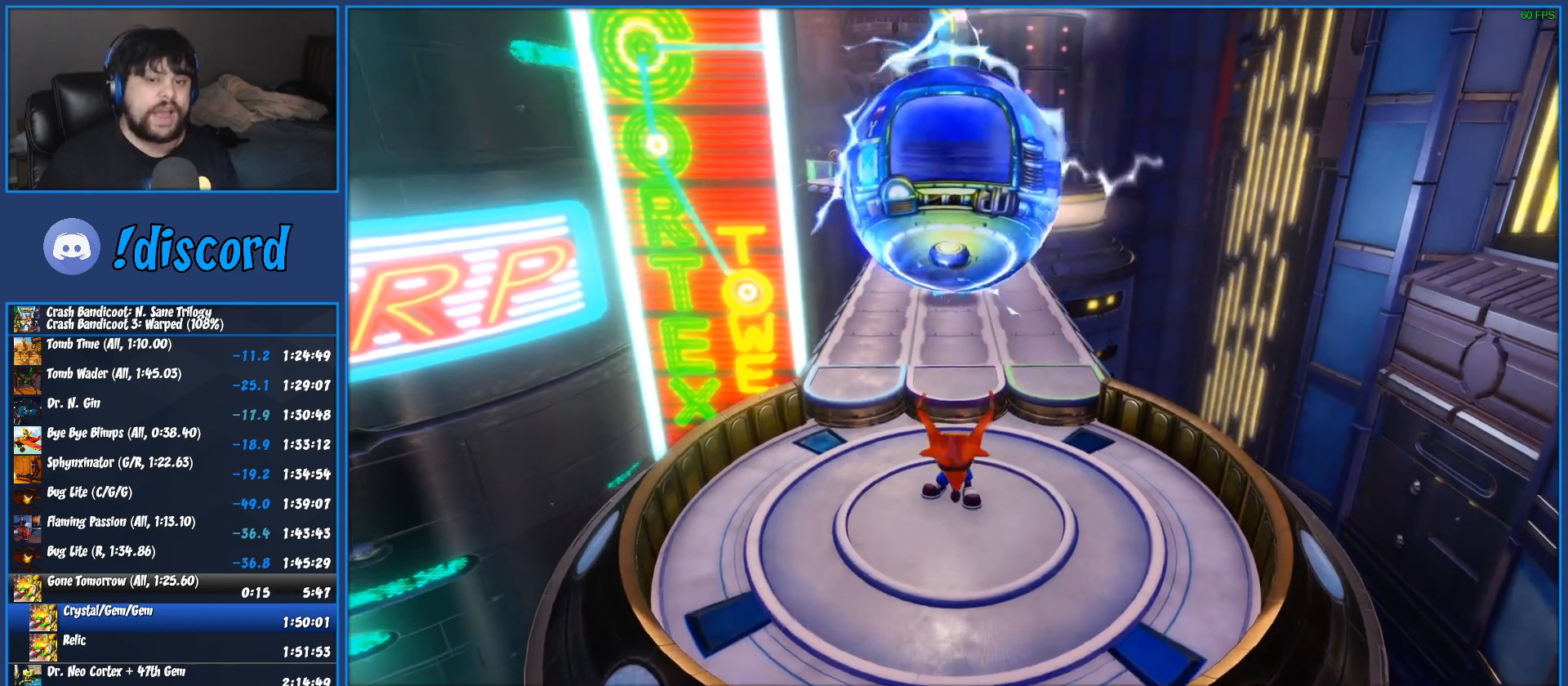
{"buttons": [], "left_stick": "up", "events": [[50, "TRIANGLE", "up"]]}
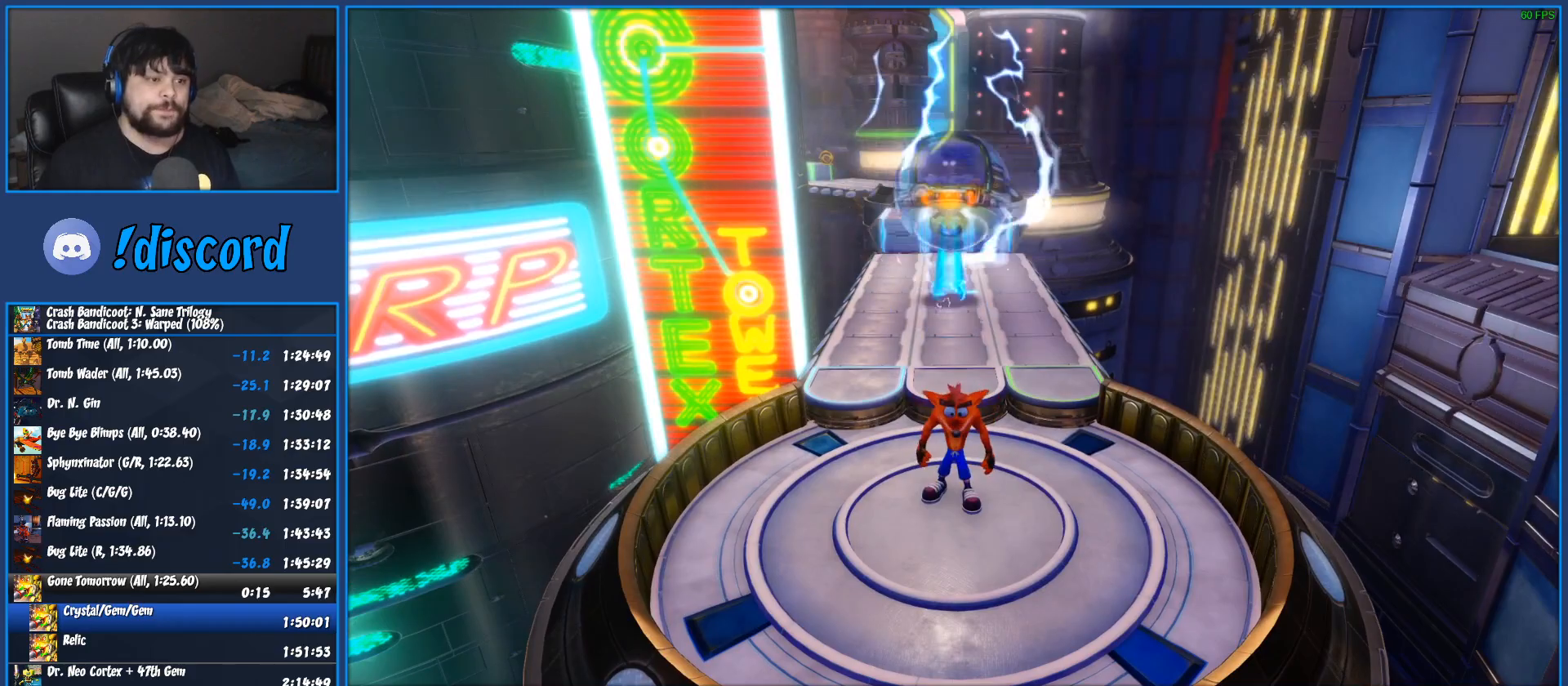
{"buttons": ["SQUARE"], "left_stick": "up", "events": [[417, "SQUARE", "down"]]}
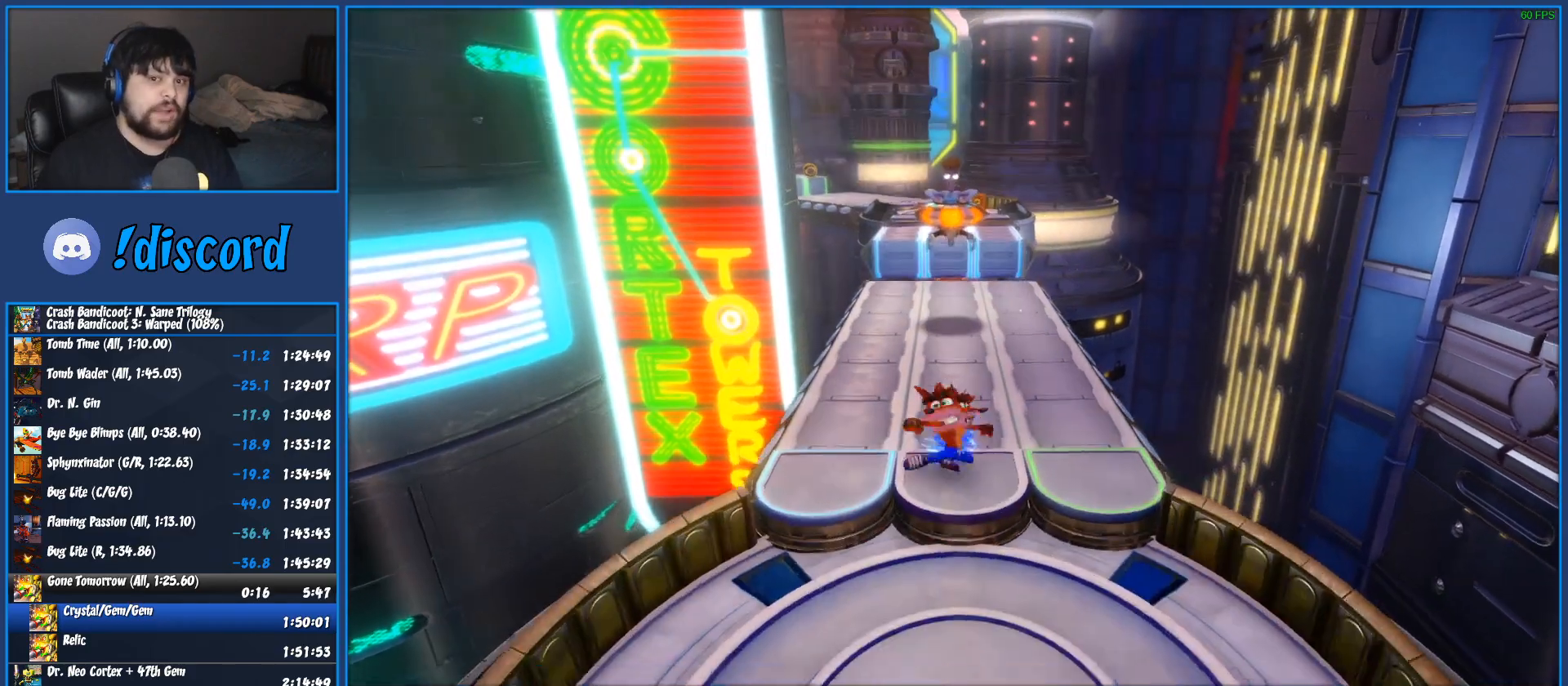
{"buttons": [], "left_stick": "up", "events": [[83, "SQUARE", "up"]]}
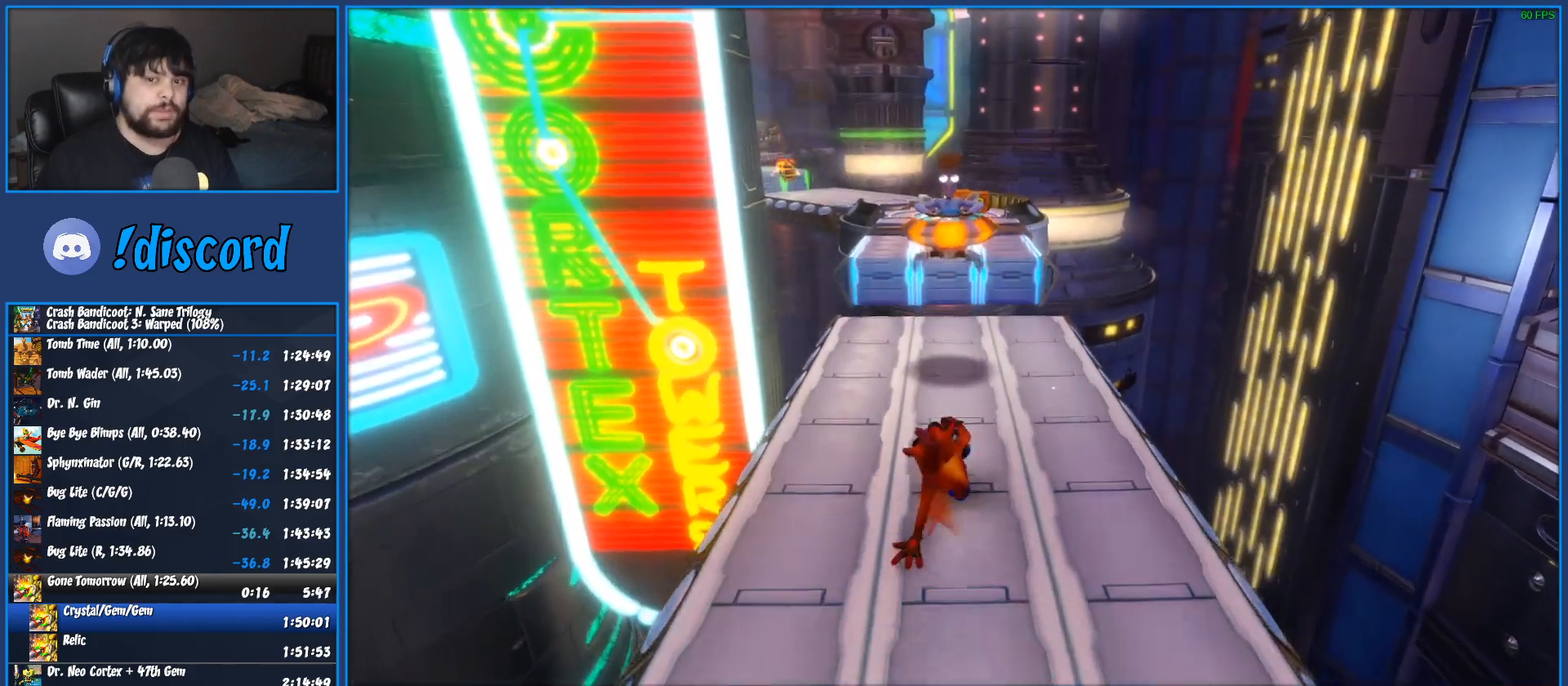
{"buttons": [], "left_stick": "up", "events": [[50, "SQUARE", "down"], [233, "SQUARE", "up"]]}
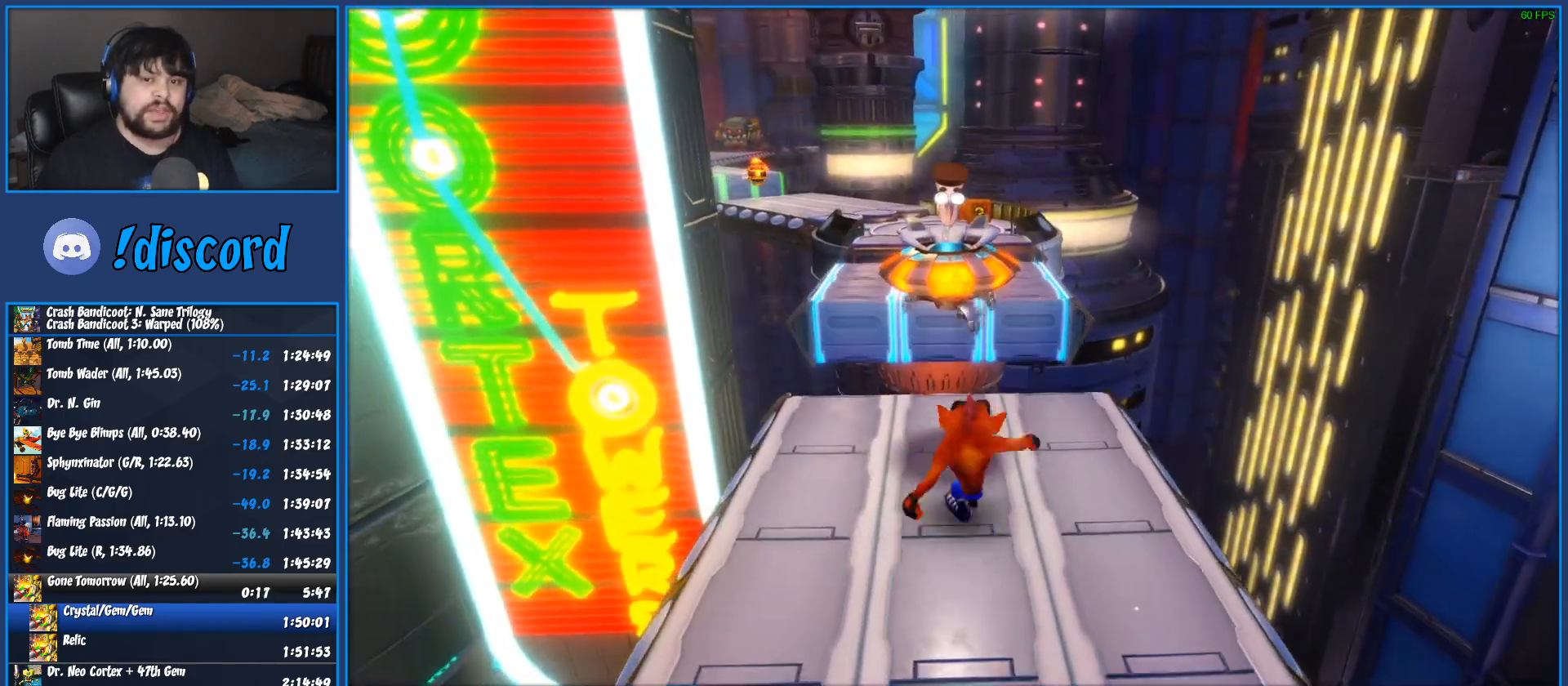
{"buttons": ["CROSS", "SQUARE"], "left_stick": "up", "events": [[233, "SQUARE", "down"], [283, "CROSS", "down"]]}
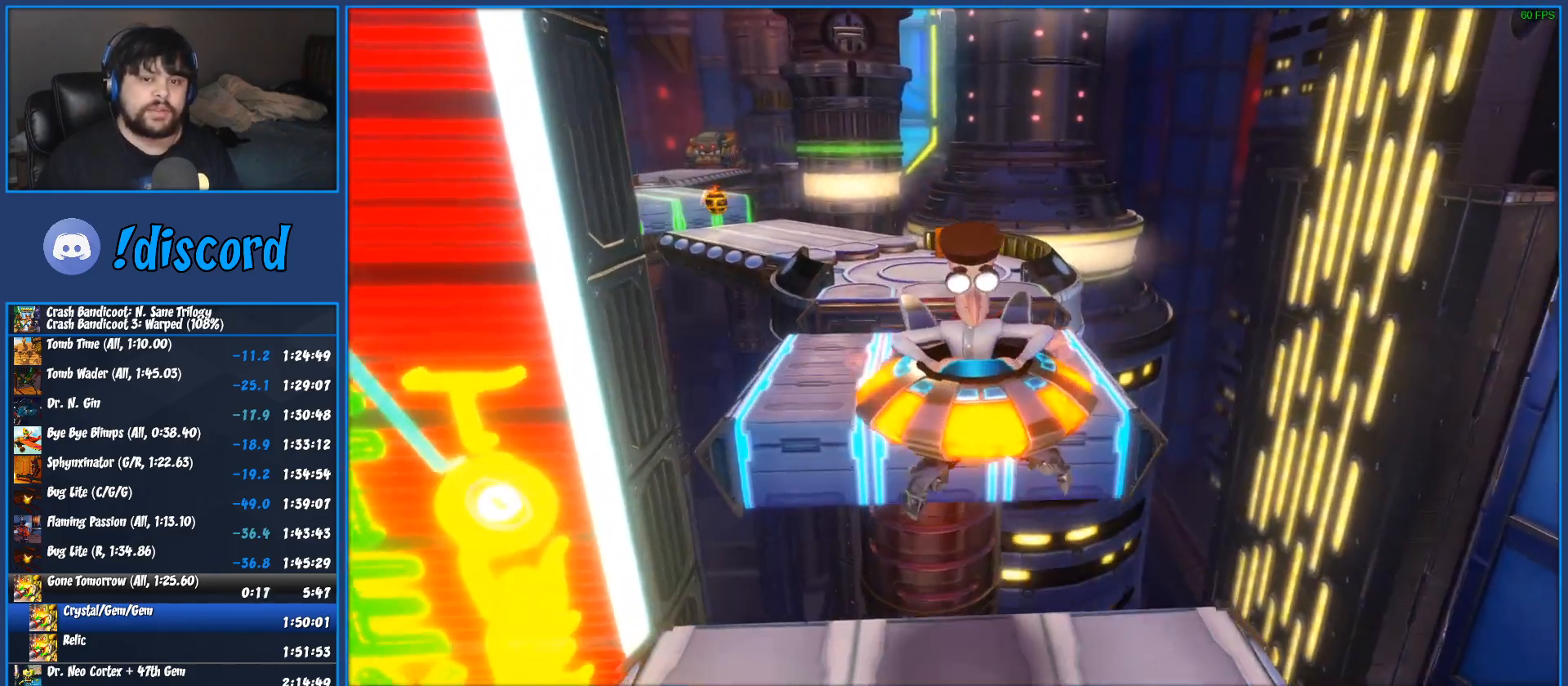
{"buttons": [], "left_stick": "up", "events": [[150, "CROSS", "up"], [150, "SQUARE", "up"]]}